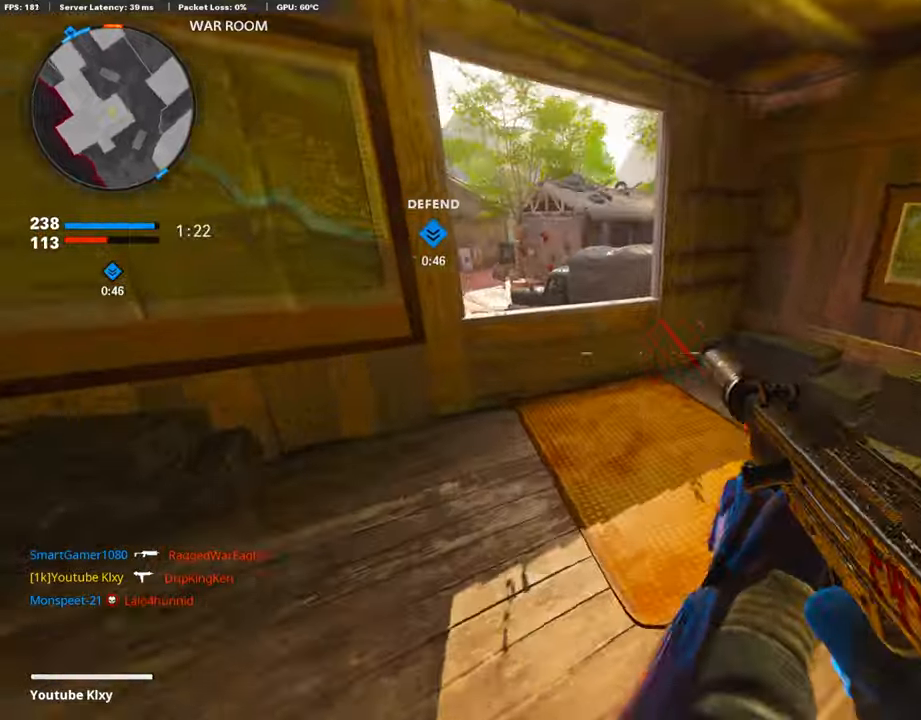
Gameplay with a controller (PlayStation layout); each line is a JSON object with the inputs held at the frame after it. "events" lists button and stick changes between this image and that frame as [ms after this image, input, new state], when the widget could be followed in between.
{"buttons": ["CROSS"], "left_stick": "up", "right_stick": "center", "events": [[168, "L3", "down"], [168, "right_stick", "left"], [236, "L3", "up"], [236, "right_stick", "center"], [320, "CROSS", "down"], [421, "CROSS", "up"], [471, "CROSS", "down"]]}
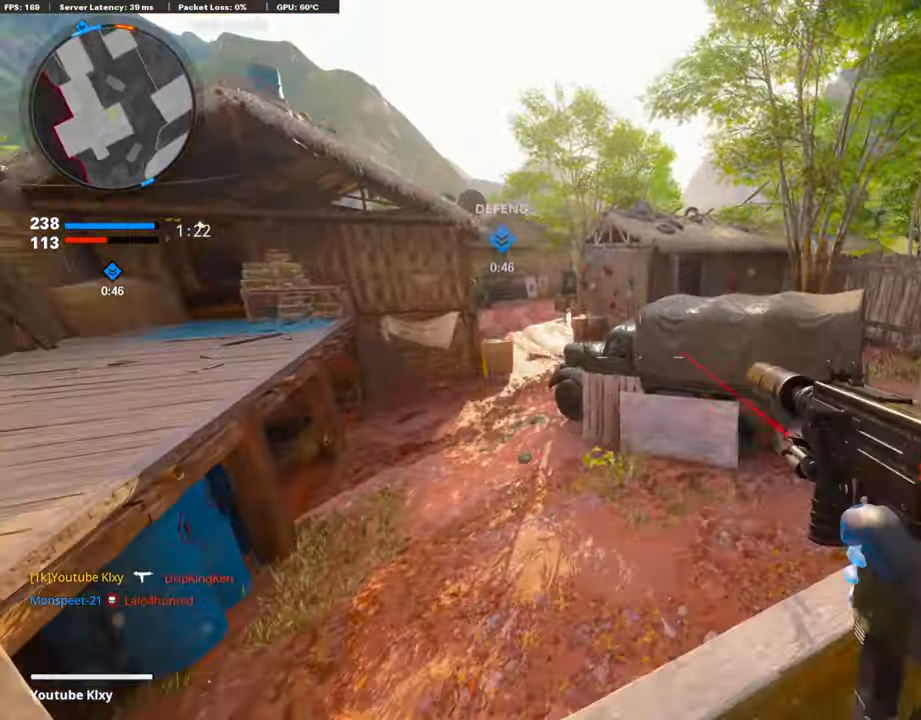
{"buttons": [], "left_stick": "up-left", "right_stick": "center", "events": [[84, "CROSS", "up"], [84, "left_stick", "center"], [320, "left_stick", "up-left"]]}
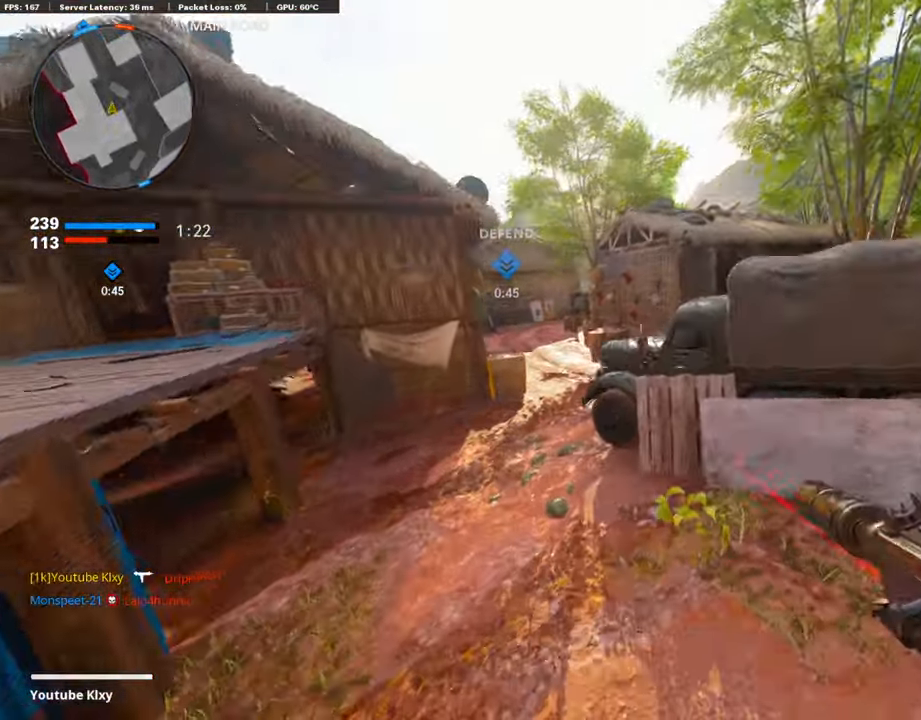
{"buttons": ["L3"], "left_stick": "up-left", "right_stick": "center", "events": [[269, "L3", "down"], [387, "TRIANGLE", "down"], [454, "TRIANGLE", "up"]]}
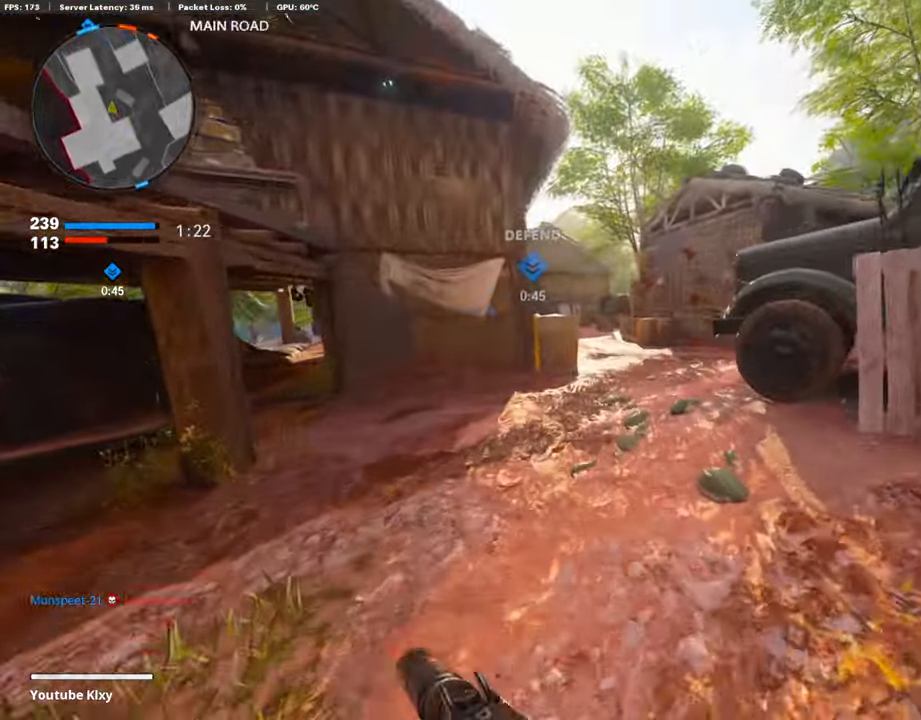
{"buttons": ["TRIANGLE"], "left_stick": "up", "right_stick": "center", "events": [[16, "TRIANGLE", "down"], [67, "L3", "up"], [67, "TRIANGLE", "up"], [67, "left_stick", "up"], [168, "TRIANGLE", "down"], [235, "TRIANGLE", "up"], [319, "TRIANGLE", "down"], [403, "TRIANGLE", "up"], [504, "TRIANGLE", "down"]]}
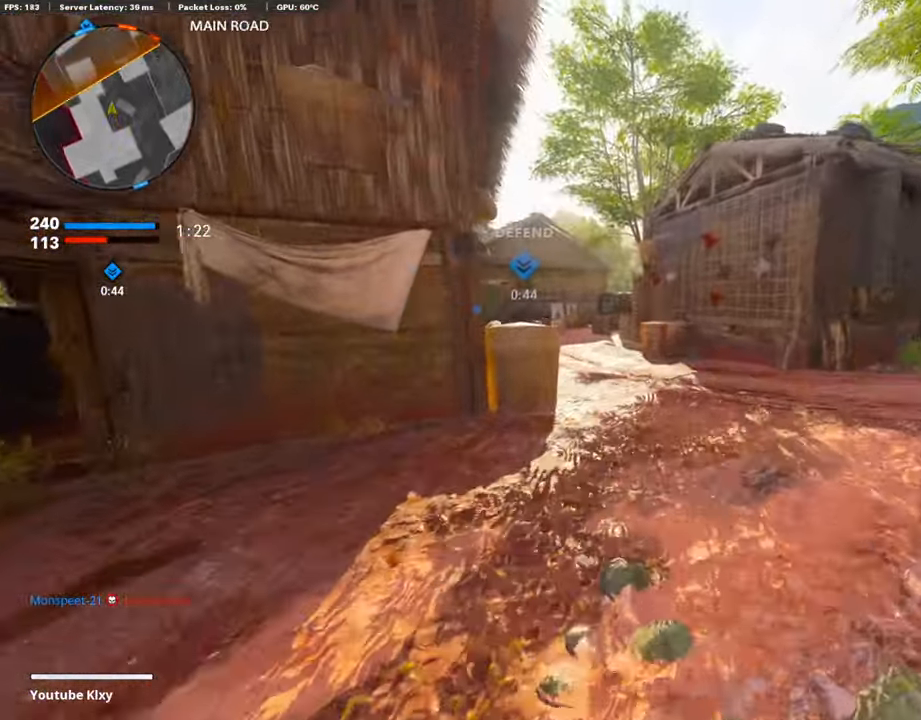
{"buttons": ["CROSS"], "left_stick": "up", "right_stick": "center", "events": [[51, "TRIANGLE", "up"], [101, "TRIANGLE", "down"], [219, "TRIANGLE", "up"], [387, "CROSS", "down"]]}
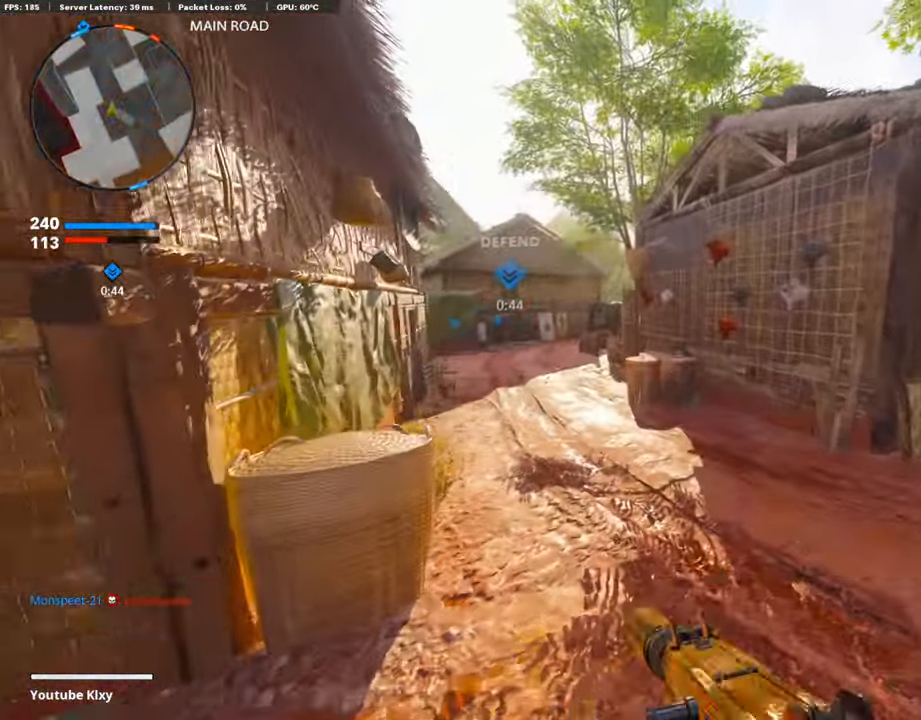
{"buttons": [], "left_stick": "up-left", "right_stick": "center", "events": [[51, "CROSS", "up"], [118, "left_stick", "up-left"], [152, "TRIANGLE", "down"], [219, "TRIANGLE", "up"], [219, "left_stick", "center"], [270, "TRIANGLE", "down"], [371, "TRIANGLE", "up"], [421, "left_stick", "up-left"]]}
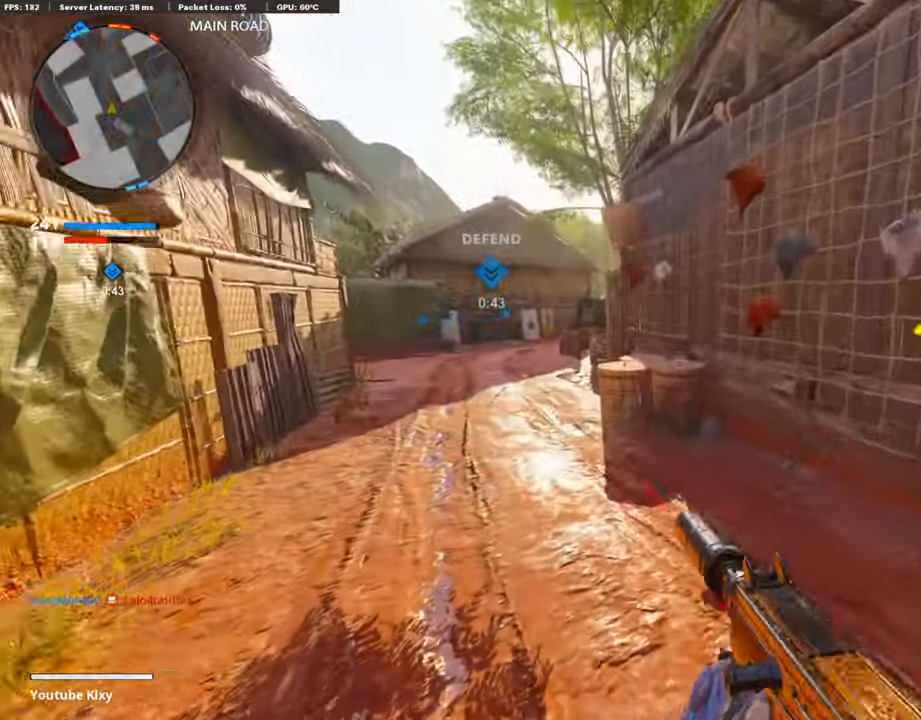
{"buttons": ["L3", "R3"], "left_stick": "up-left", "right_stick": "center", "events": [[168, "L3", "down"], [269, "R3", "down"], [337, "L3", "up"], [370, "R3", "up"], [421, "R3", "down"], [488, "L3", "down"]]}
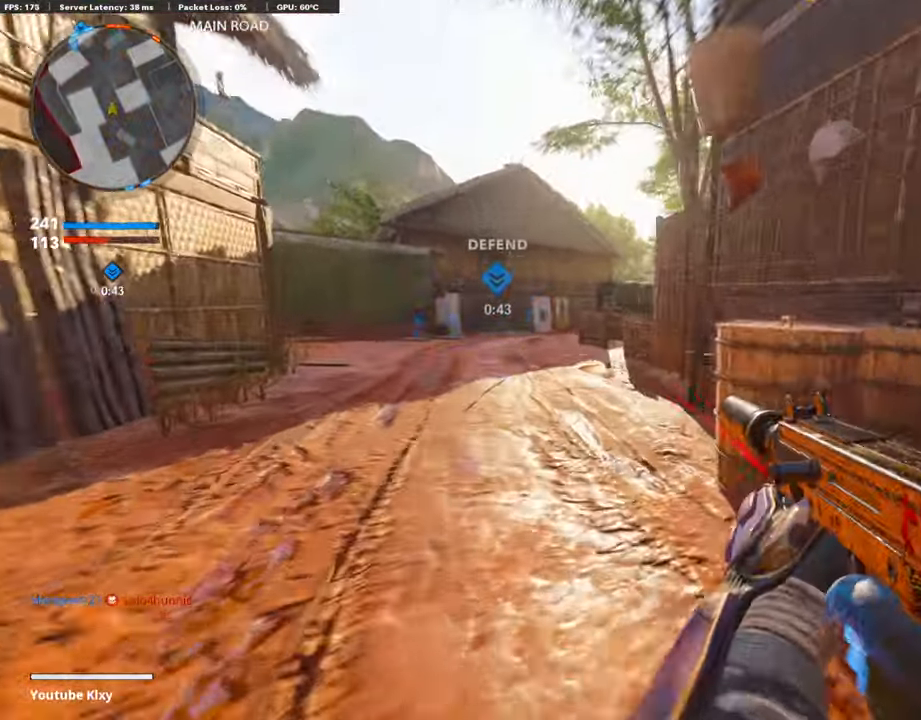
{"buttons": ["CROSS"], "left_stick": "up-left", "right_stick": "center", "events": [[50, "R3", "up"], [84, "L3", "up"], [219, "L3", "down"], [336, "L3", "up"], [336, "right_stick", "right"], [454, "right_stick", "center"], [505, "CROSS", "down"]]}
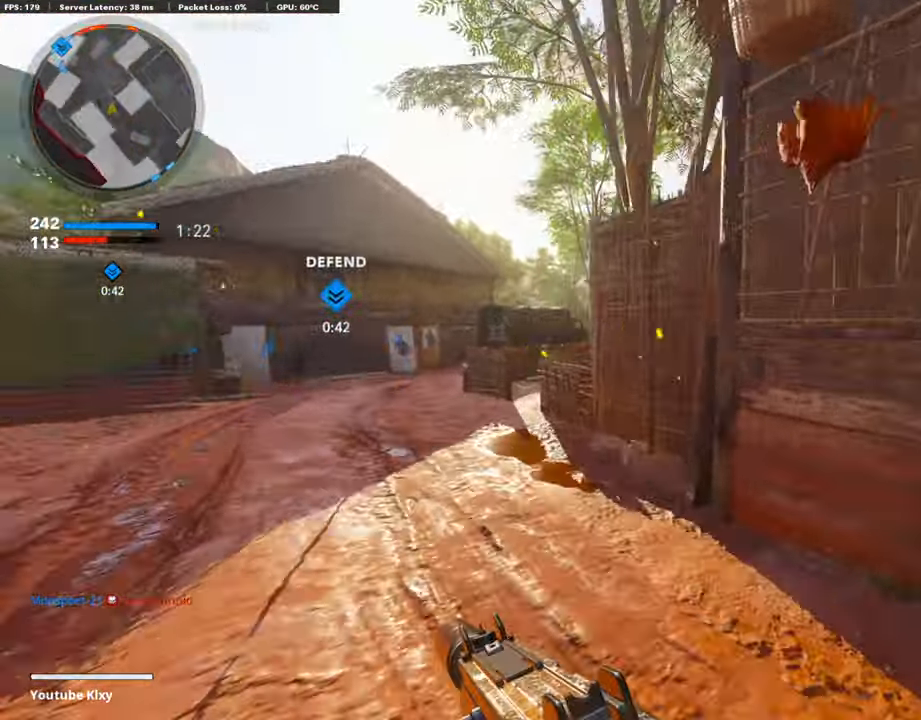
{"buttons": ["R3"], "left_stick": "up-left", "right_stick": "center", "events": [[101, "CROSS", "up"], [454, "R3", "down"]]}
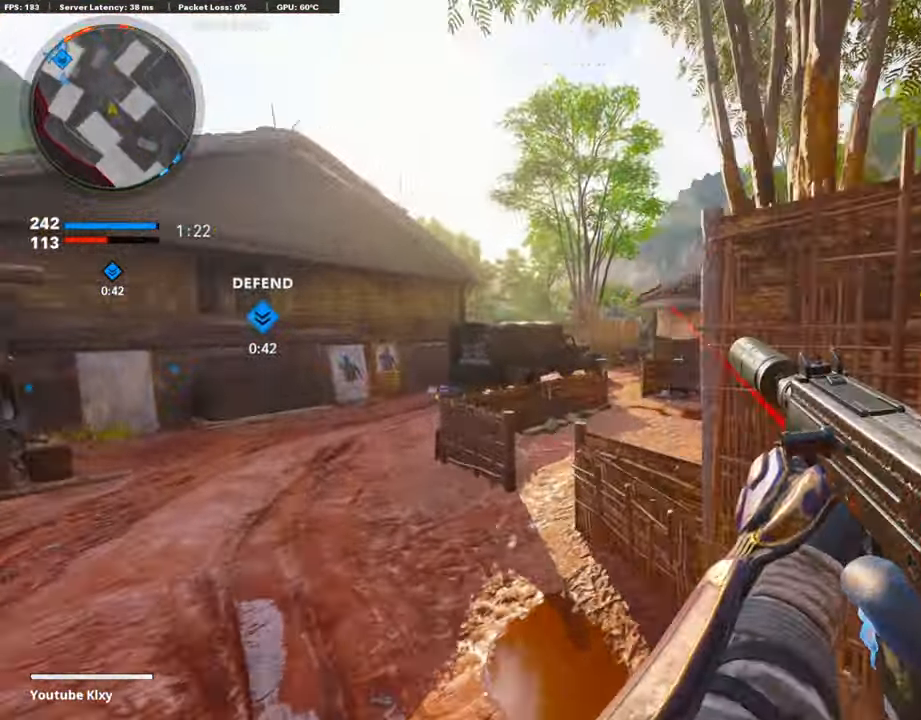
{"buttons": ["L1"], "left_stick": "up-left", "right_stick": "center", "events": [[218, "R3", "up"], [336, "CROSS", "down"], [403, "L1", "down"], [420, "CROSS", "up"]]}
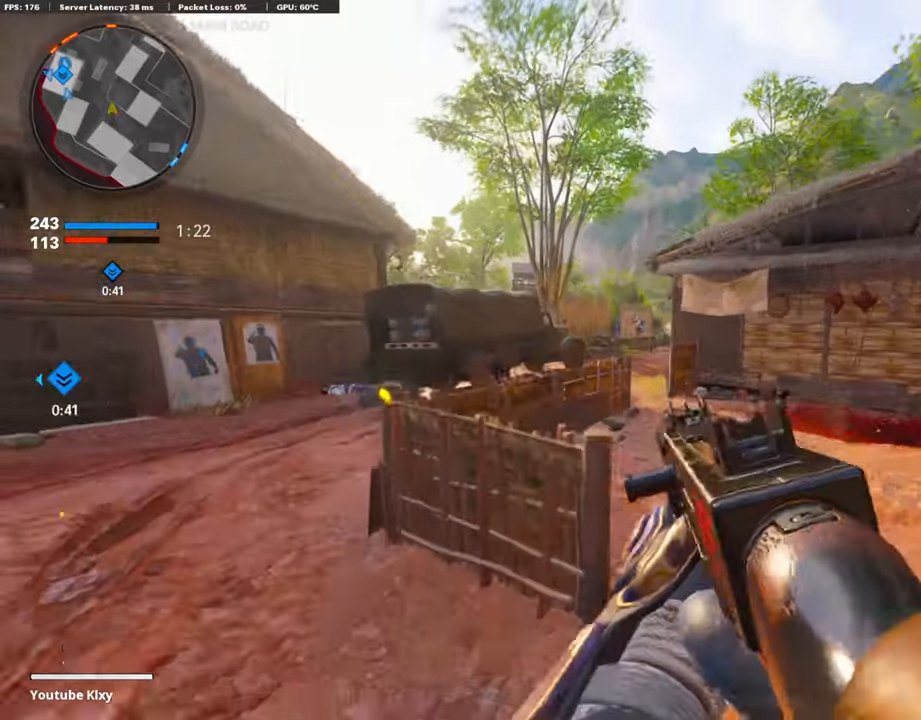
{"buttons": ["L1", "R1"], "left_stick": "up-left", "right_stick": "center", "events": [[169, "right_stick", "up"], [219, "R1", "down"], [270, "right_stick", "center"]]}
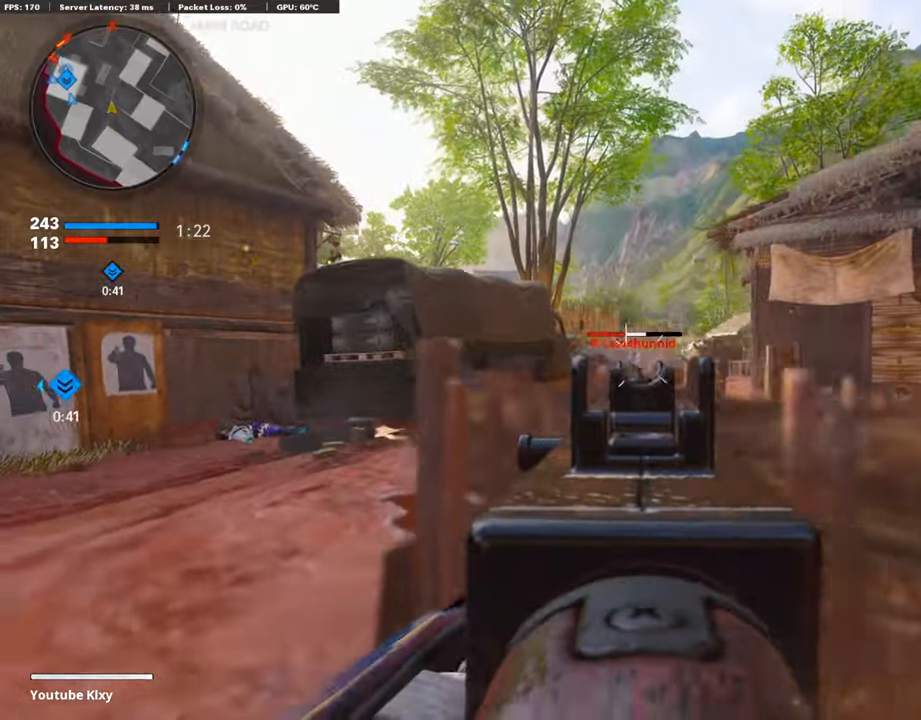
{"buttons": [], "left_stick": "left", "right_stick": "center", "events": [[51, "left_stick", "up-right"], [269, "right_stick", "down"], [320, "right_stick", "center"], [353, "left_stick", "left"], [471, "L1", "up"], [488, "R1", "up"]]}
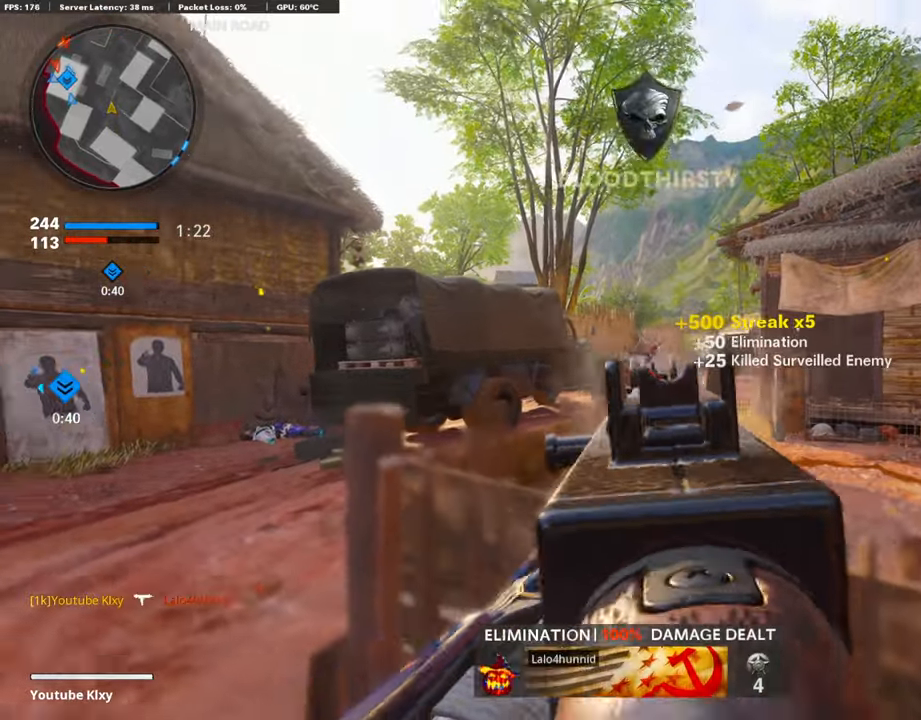
{"buttons": ["R3"], "left_stick": "up-left", "right_stick": "center", "events": [[34, "left_stick", "up-left"], [51, "right_stick", "down-left"], [101, "L3", "down"], [152, "right_stick", "center"], [286, "L3", "up"], [505, "R3", "down"]]}
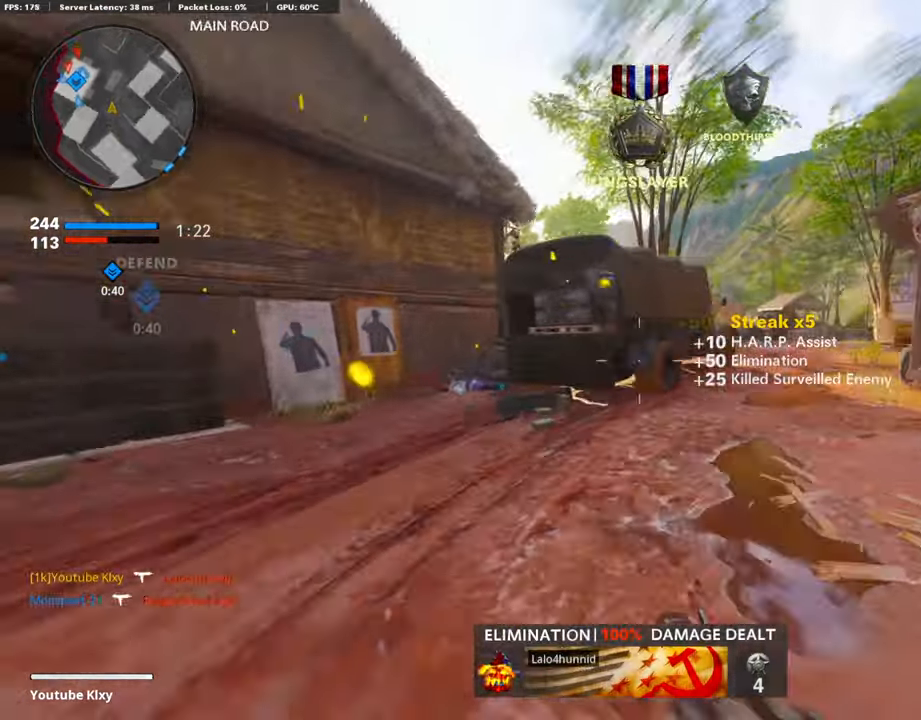
{"buttons": ["L3"], "left_stick": "up-left", "right_stick": "center", "events": [[84, "R3", "up"], [134, "right_stick", "left"], [168, "L3", "down"], [219, "R3", "down"], [219, "right_stick", "center"], [269, "L3", "up"], [303, "R3", "up"], [387, "L3", "down"]]}
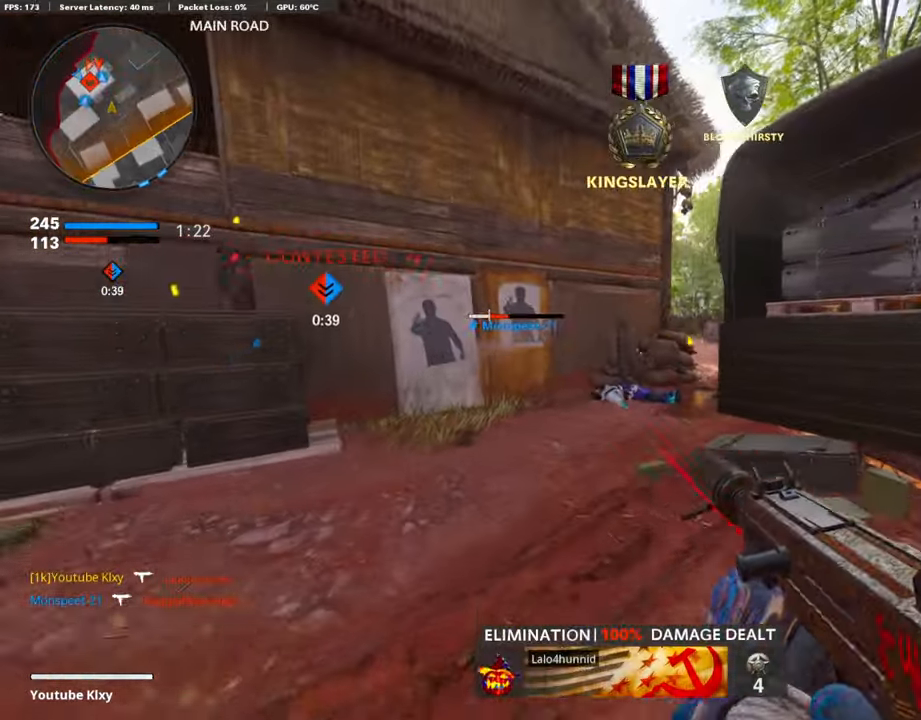
{"buttons": [], "left_stick": "up", "right_stick": "center", "events": [[33, "SQUARE", "down"], [134, "L3", "up"], [134, "SQUARE", "up"], [185, "left_stick", "up"], [303, "right_stick", "right"], [387, "right_stick", "center"]]}
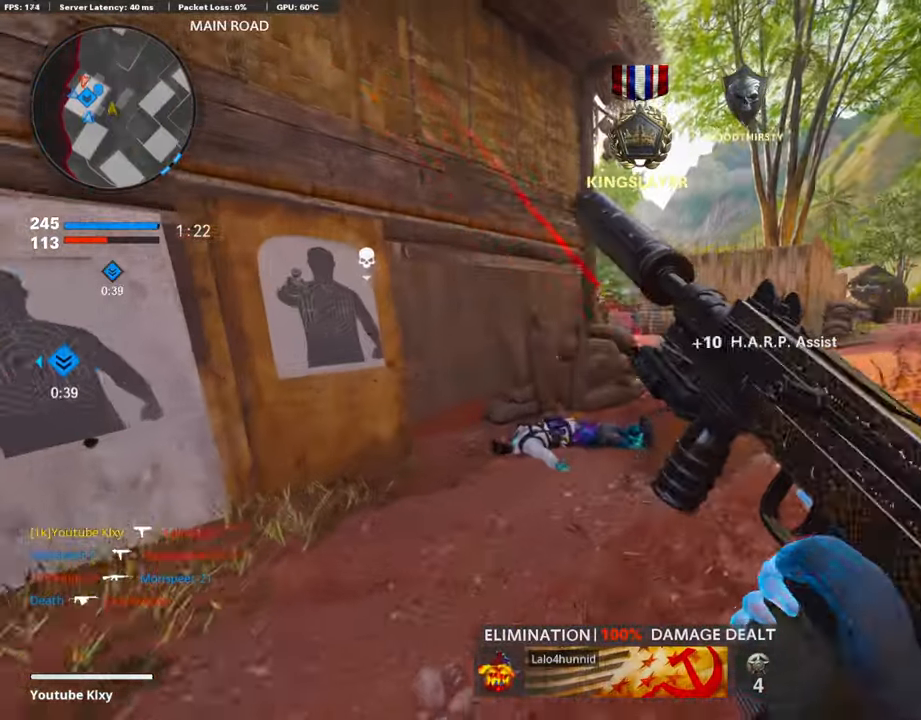
{"buttons": [], "left_stick": "up", "right_stick": "center", "events": []}
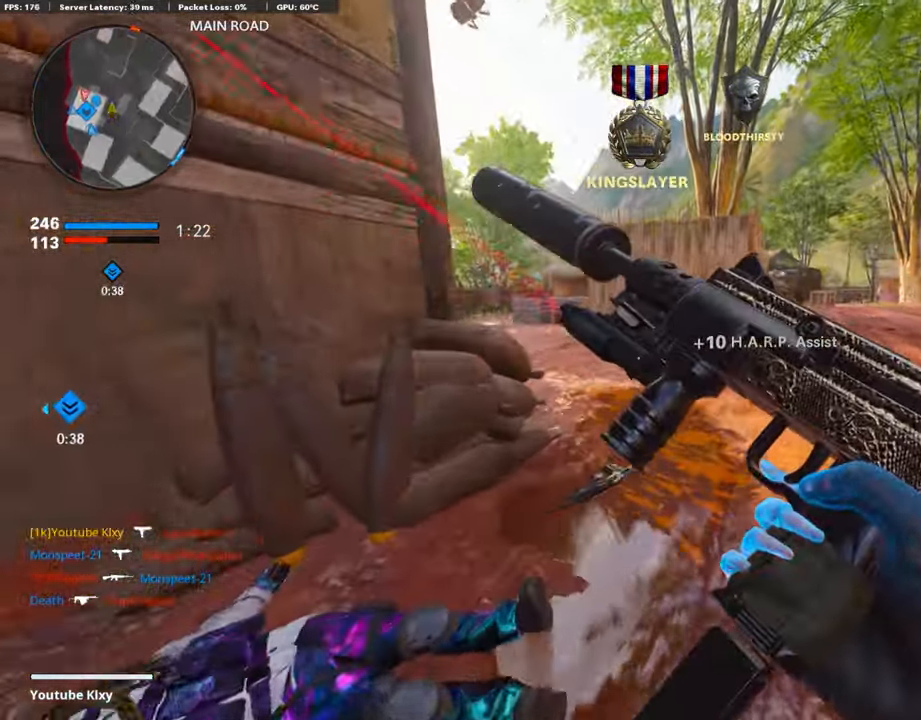
{"buttons": ["L3"], "left_stick": "up", "right_stick": "center", "events": [[202, "right_stick", "right"], [303, "right_stick", "center"], [387, "L3", "down"]]}
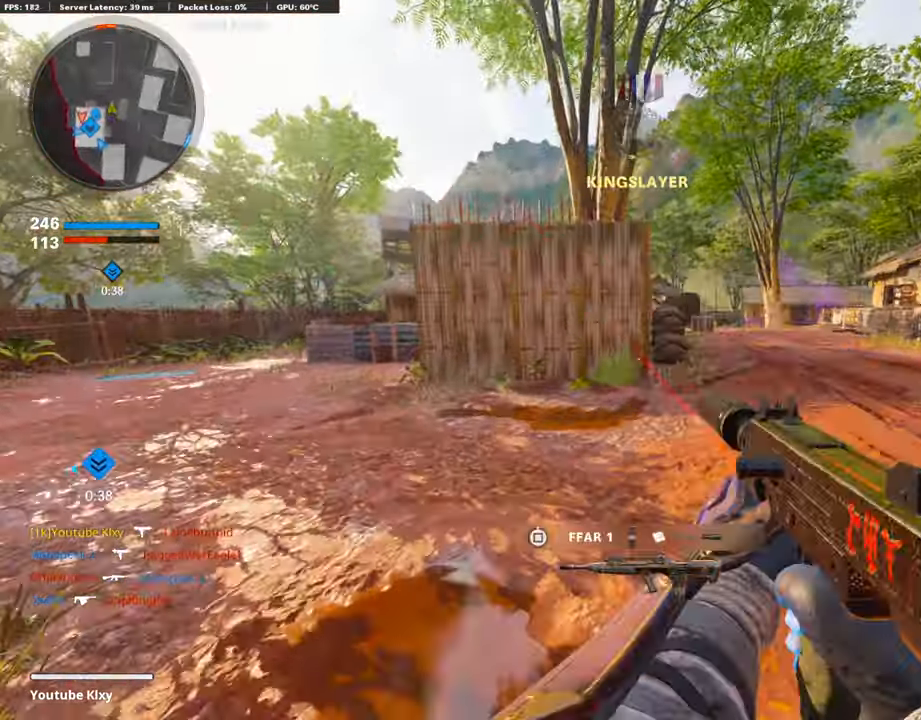
{"buttons": [], "left_stick": "up", "right_stick": "center", "events": [[303, "right_stick", "left"], [320, "L3", "up"], [404, "right_stick", "center"]]}
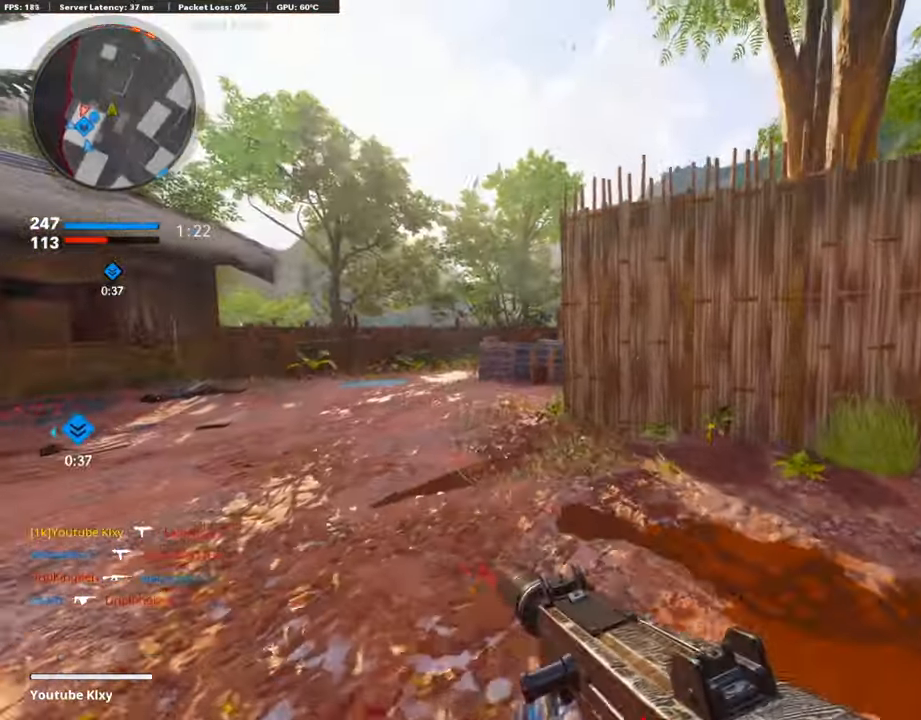
{"buttons": [], "left_stick": "up", "right_stick": "right", "events": [[286, "R3", "down"], [421, "R3", "up"], [437, "right_stick", "right"]]}
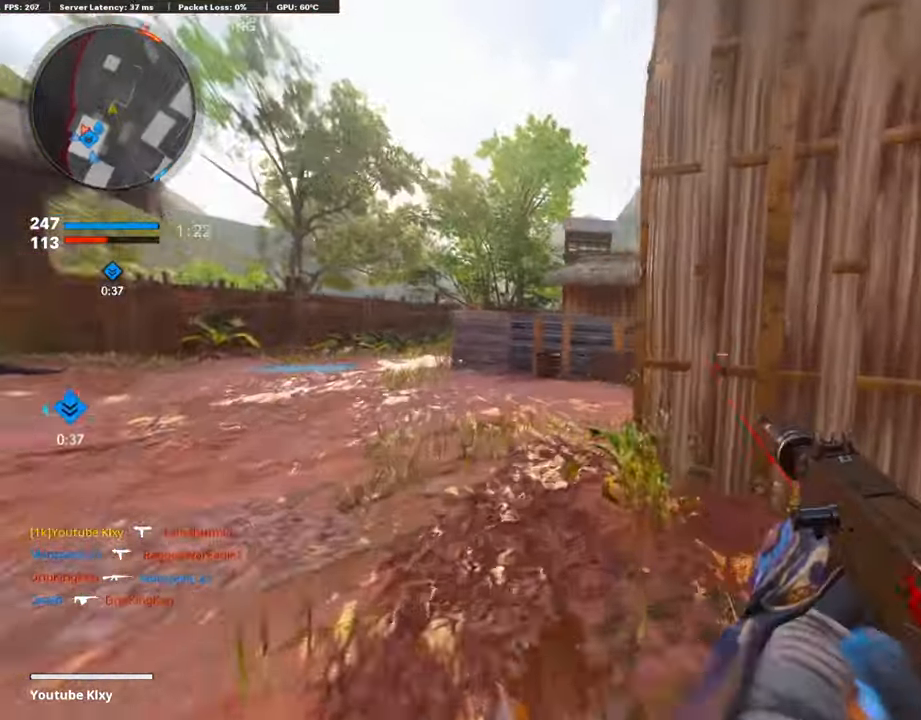
{"buttons": ["L3"], "left_stick": "up-left", "right_stick": "center", "events": [[33, "R3", "down"], [67, "L3", "down"], [67, "left_stick", "up-left"], [67, "right_stick", "center"], [151, "R3", "up"]]}
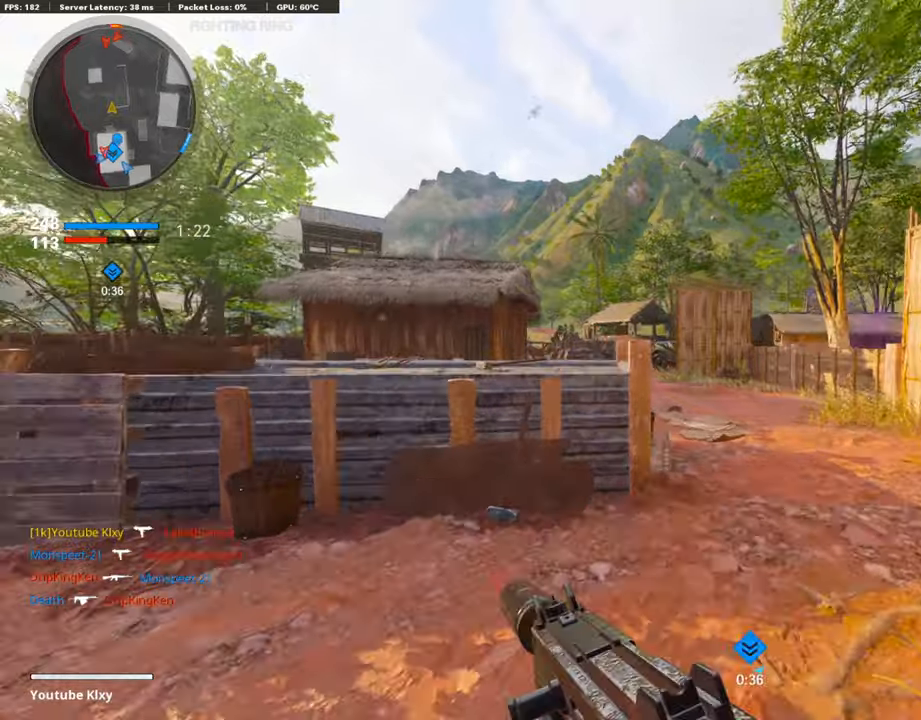
{"buttons": ["L1", "R1"], "left_stick": "left", "right_stick": "down", "events": [[168, "L1", "down"], [218, "L3", "up"], [353, "left_stick", "left"], [387, "right_stick", "left"], [471, "R1", "down"], [504, "right_stick", "down"]]}
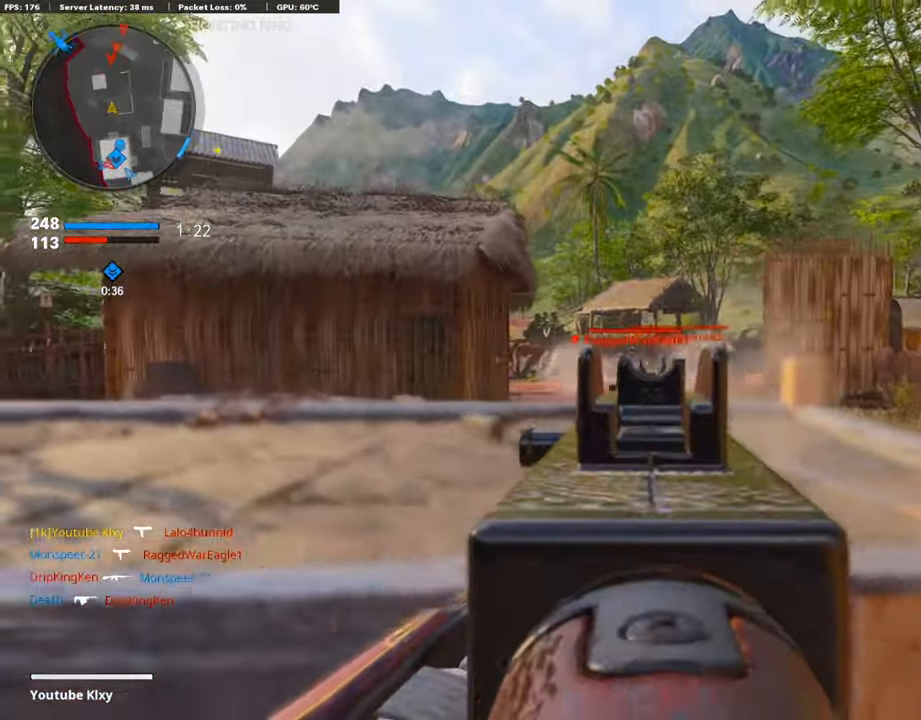
{"buttons": ["L1", "R1"], "left_stick": "right", "right_stick": "right", "events": [[118, "left_stick", "up-left"], [118, "right_stick", "center"], [286, "left_stick", "center"], [337, "left_stick", "right"], [505, "right_stick", "right"]]}
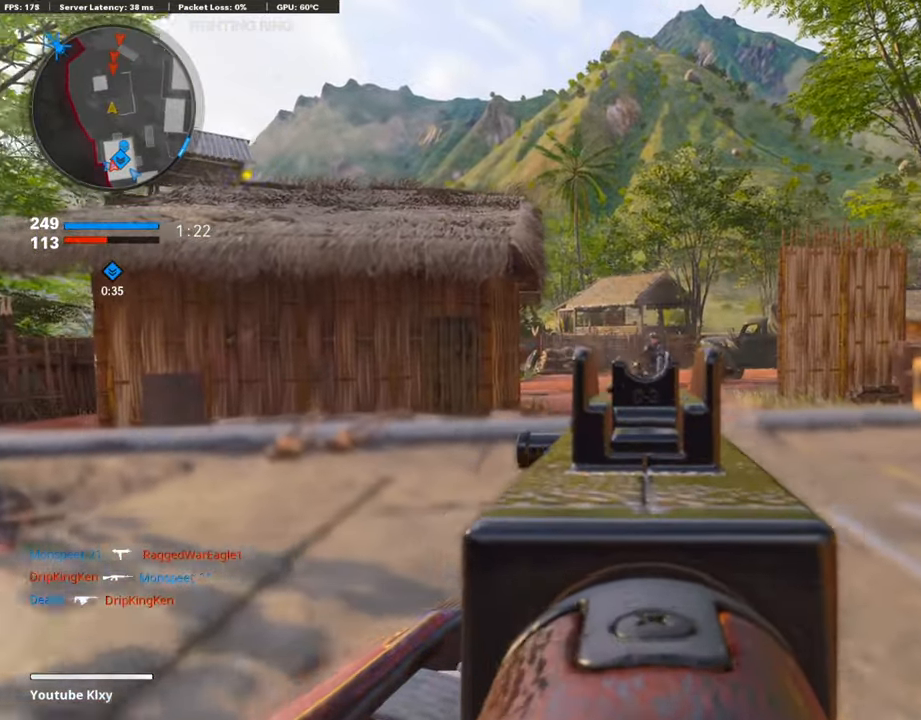
{"buttons": ["L1", "R1"], "left_stick": "left", "right_stick": "center", "events": [[118, "right_stick", "center"], [185, "left_stick", "left"]]}
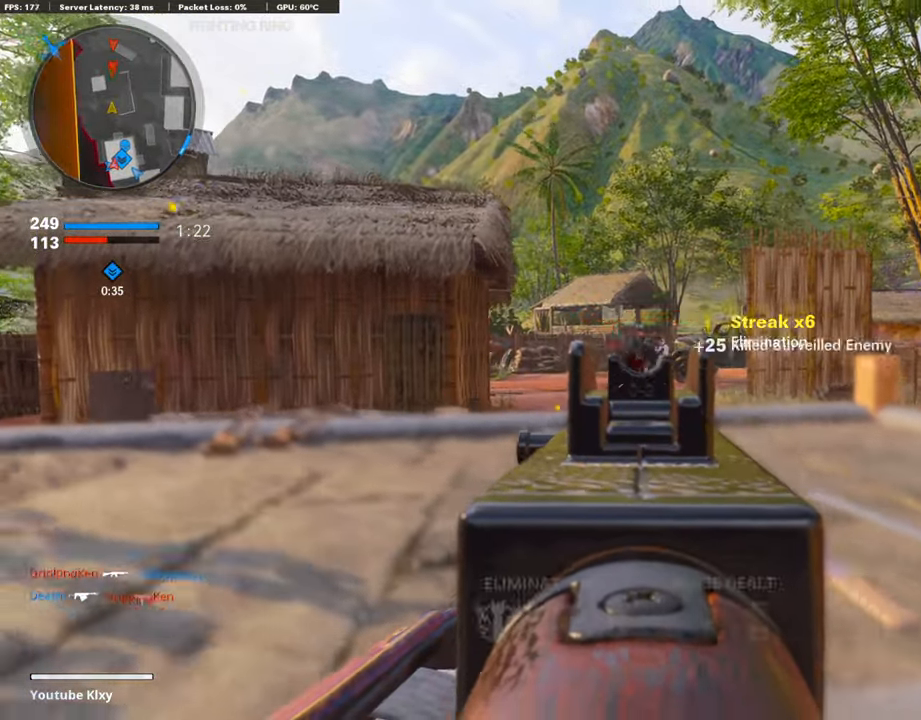
{"buttons": ["L1", "R1"], "left_stick": "left", "right_stick": "center", "events": [[67, "right_stick", "right"], [303, "right_stick", "center"]]}
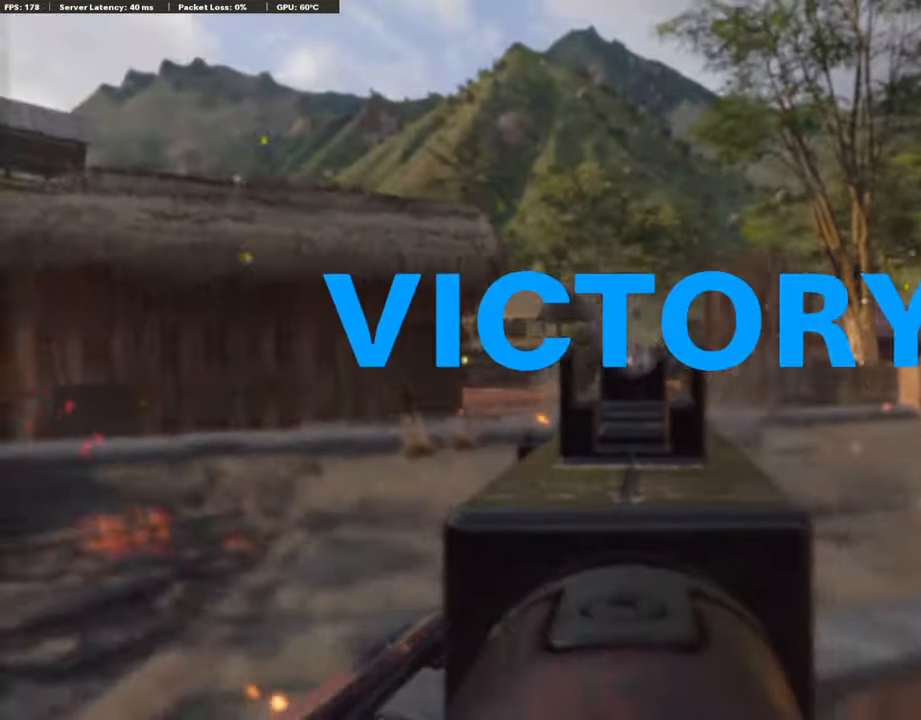
{"buttons": [], "left_stick": "center", "right_stick": "center", "events": [[118, "L1", "up"], [118, "left_stick", "center"], [185, "R1", "up"], [252, "TOUCHPAD", "down"], [437, "TOUCHPAD", "up"]]}
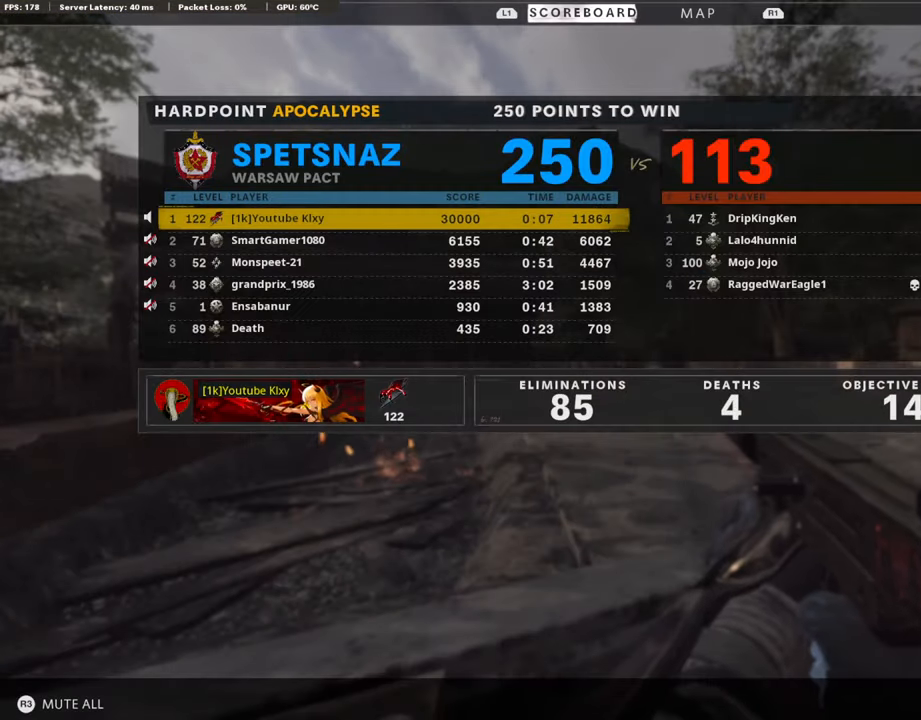
{"buttons": [], "left_stick": "center", "right_stick": "center", "events": []}
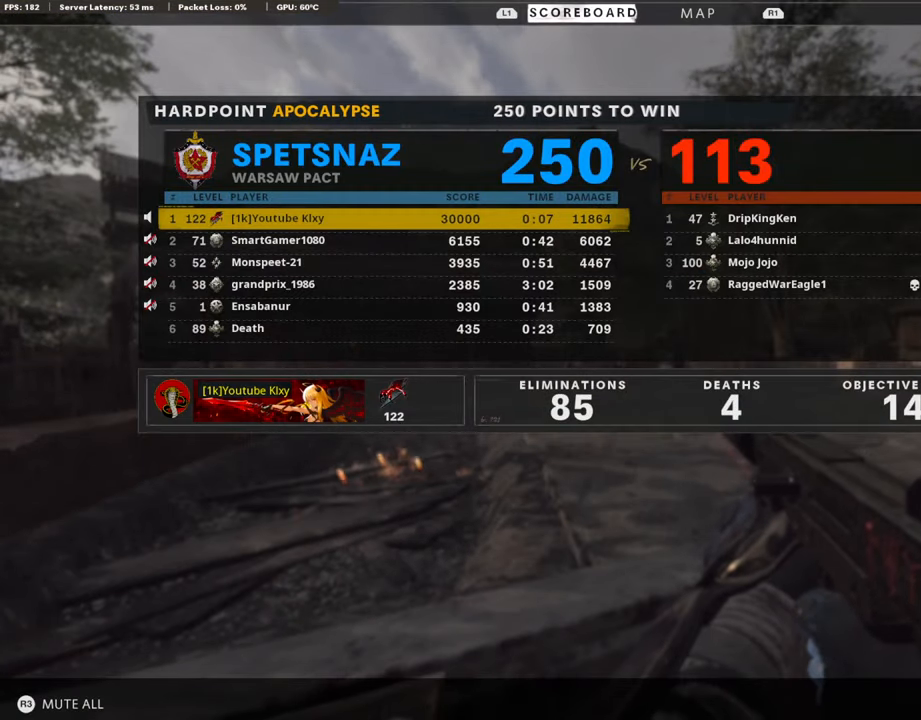
{"buttons": [], "left_stick": "center", "right_stick": "center", "events": []}
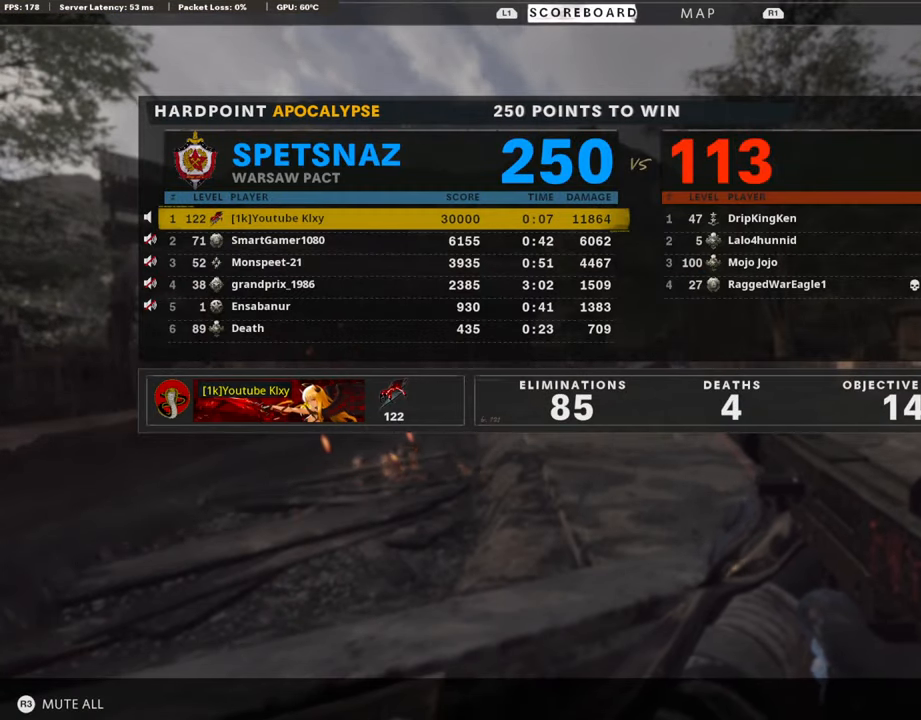
{"buttons": [], "left_stick": "center", "right_stick": "center", "events": []}
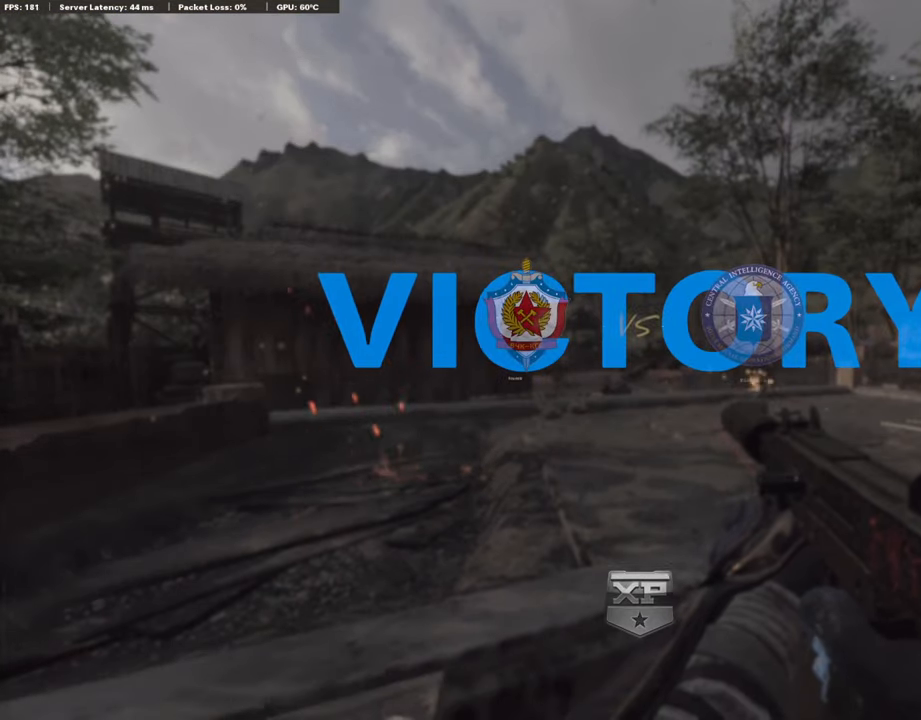
{"buttons": [], "left_stick": "center", "right_stick": "center", "events": []}
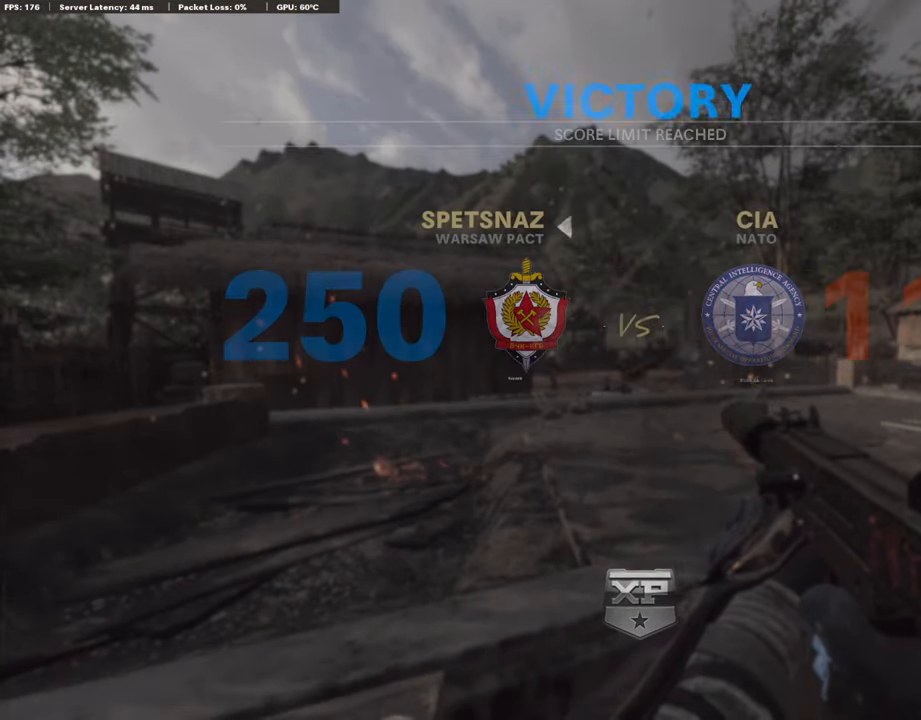
{"buttons": [], "left_stick": "center", "right_stick": "center", "events": []}